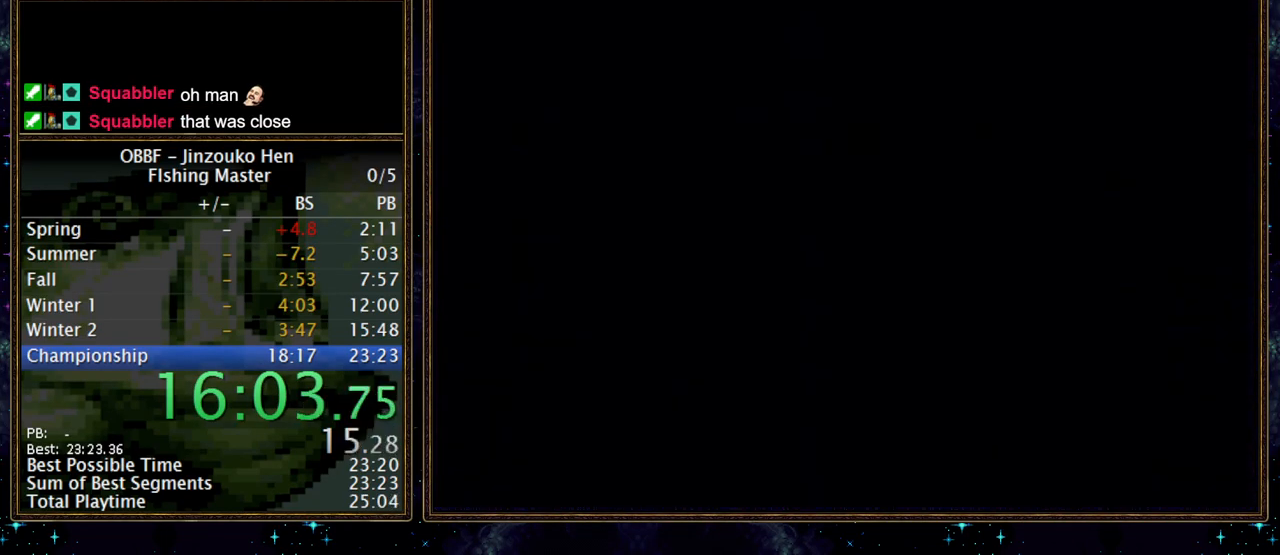
Gameplay with a controller (Nintendo layout); each line is a JSON object with the inputs held at the frame after it (dt_ms = milliseconds from this image to that frame). "events" lists button and stick changes between this image and that frame as [ms after this image, input, new state], when the widget could be followed in between. Not read: DPAD_DOWN L3 R3.
{"dt_ms": 500, "buttons": [], "events": []}
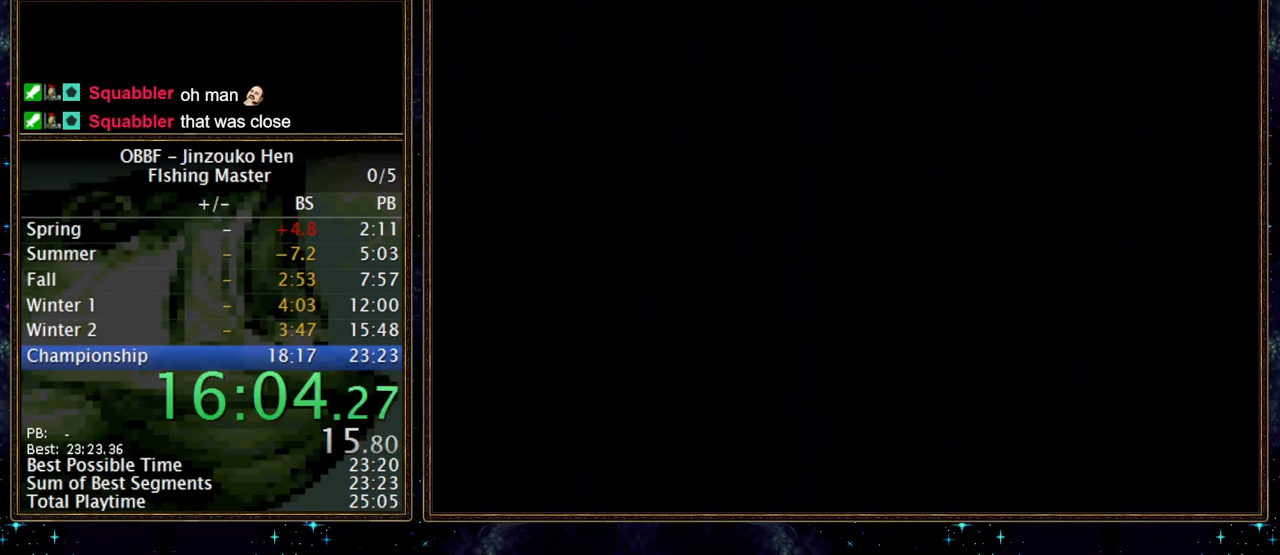
{"dt_ms": 500, "buttons": [], "events": []}
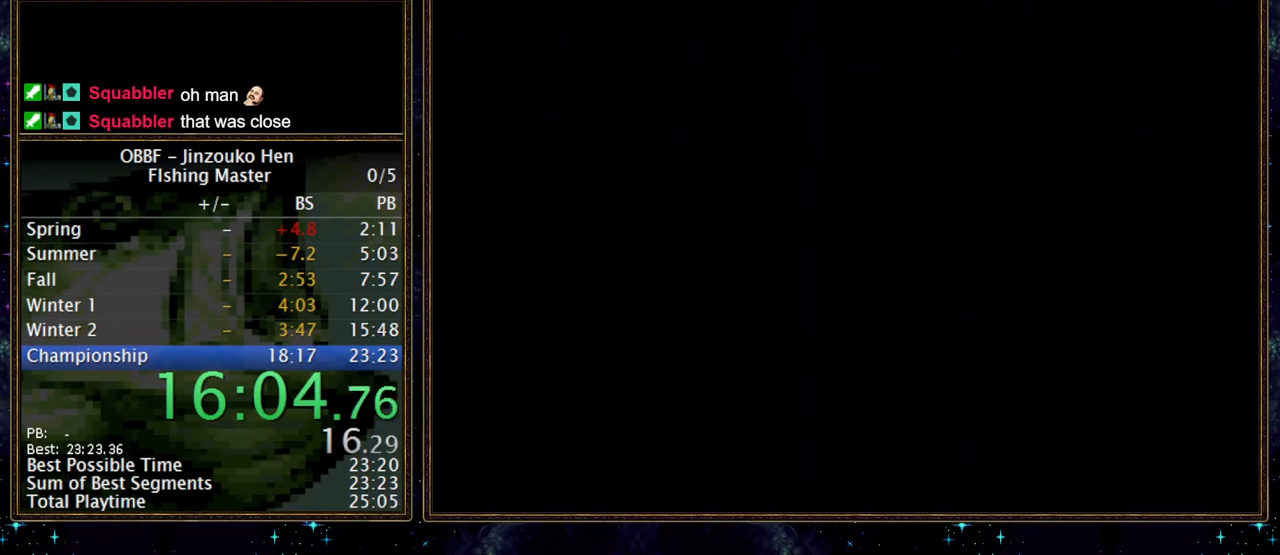
{"dt_ms": 500, "buttons": ["DPAD_LEFT"], "events": [[33, "DPAD_LEFT", "down"]]}
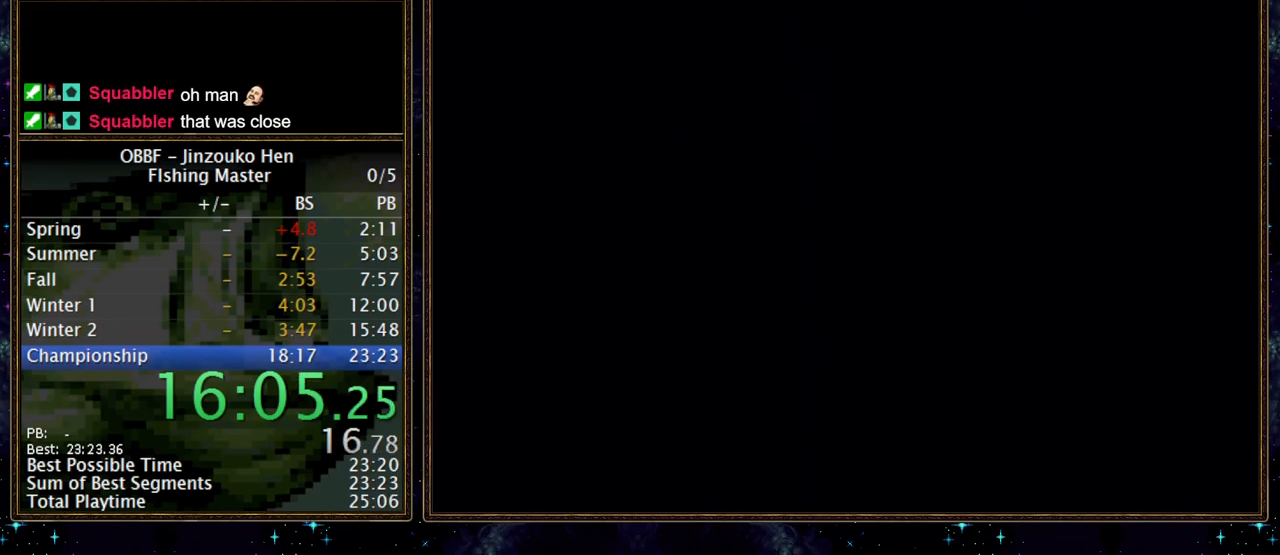
{"dt_ms": 500, "buttons": ["DPAD_LEFT"], "events": []}
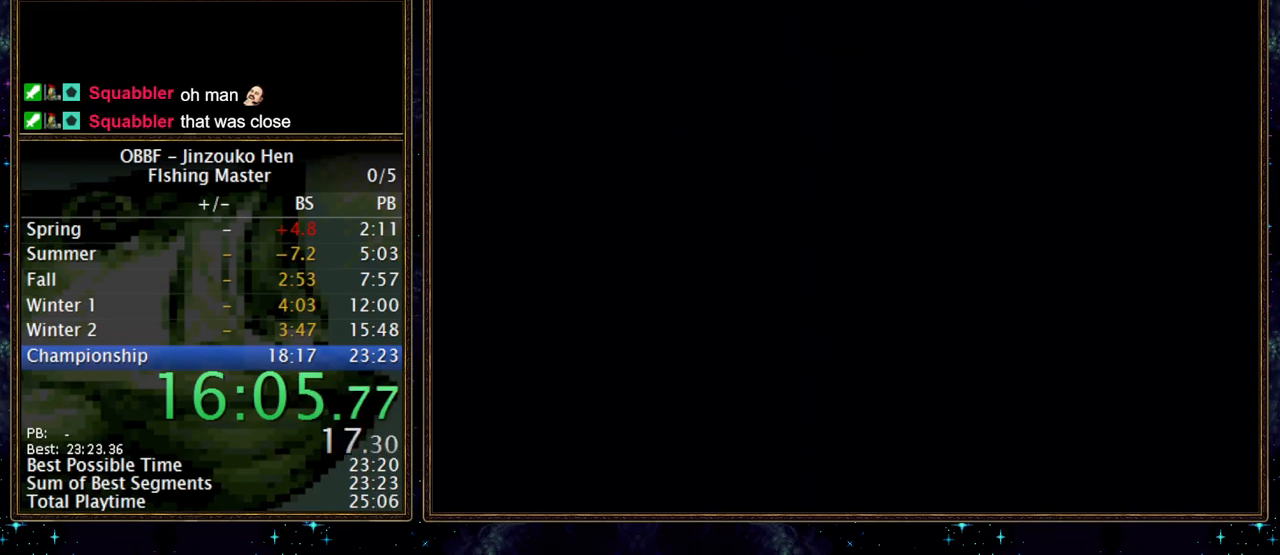
{"dt_ms": 500, "buttons": ["DPAD_LEFT"], "events": []}
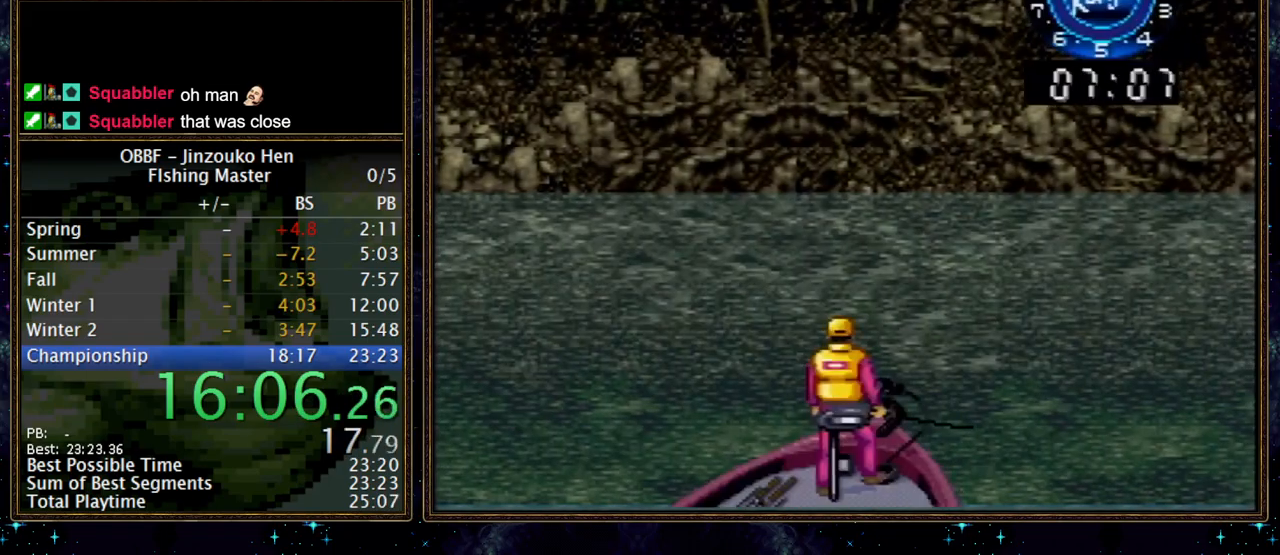
{"dt_ms": 500, "buttons": ["DPAD_LEFT"], "events": []}
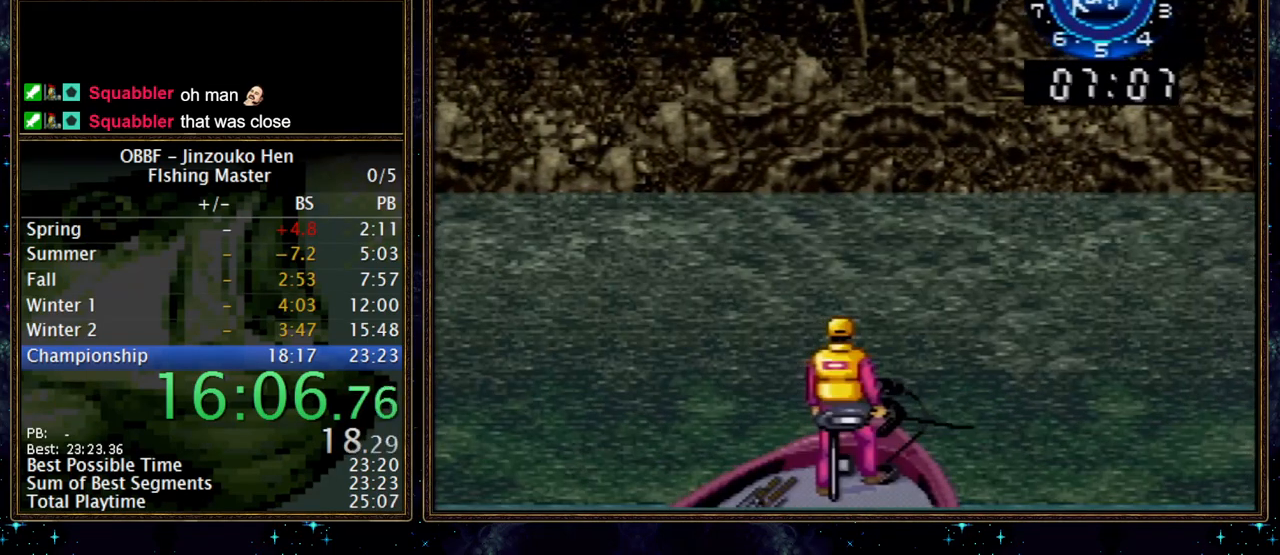
{"dt_ms": 1000, "buttons": [], "events": [[117, "X", "down"], [850, "DPAD_LEFT", "up"], [967, "X", "up"]]}
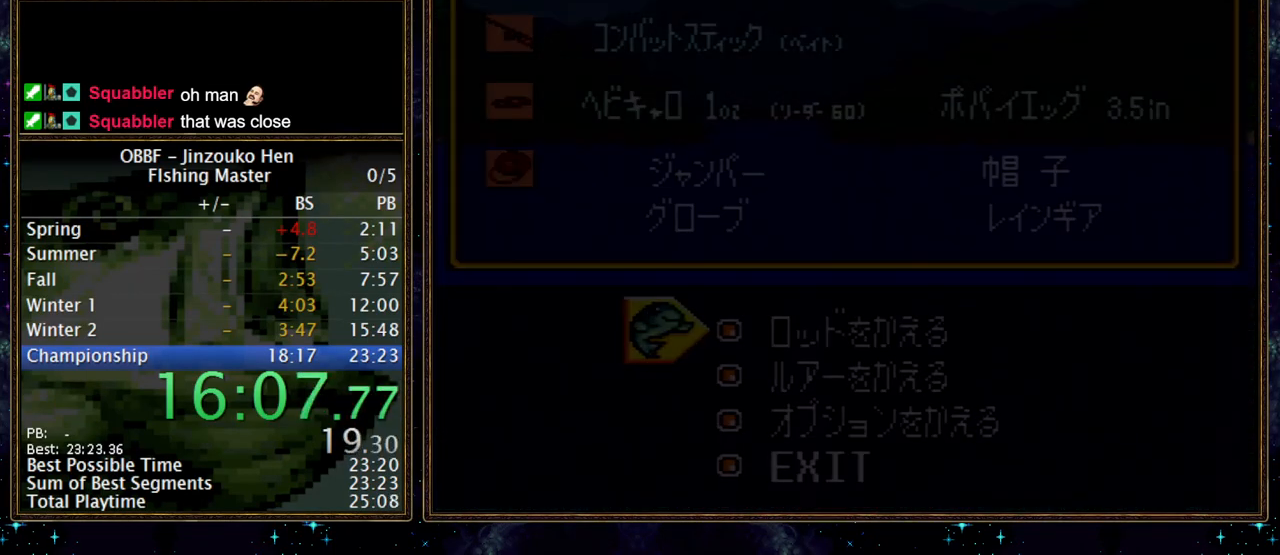
{"dt_ms": 500, "buttons": [], "events": [[333, "A", "down"], [400, "A", "up"]]}
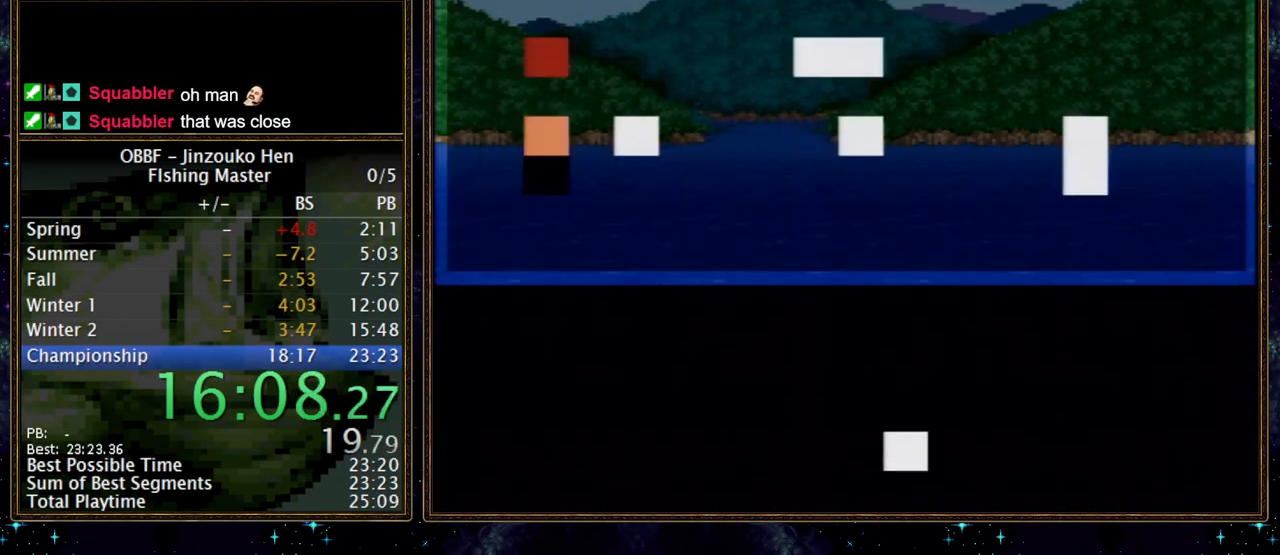
{"dt_ms": 500, "buttons": [], "events": []}
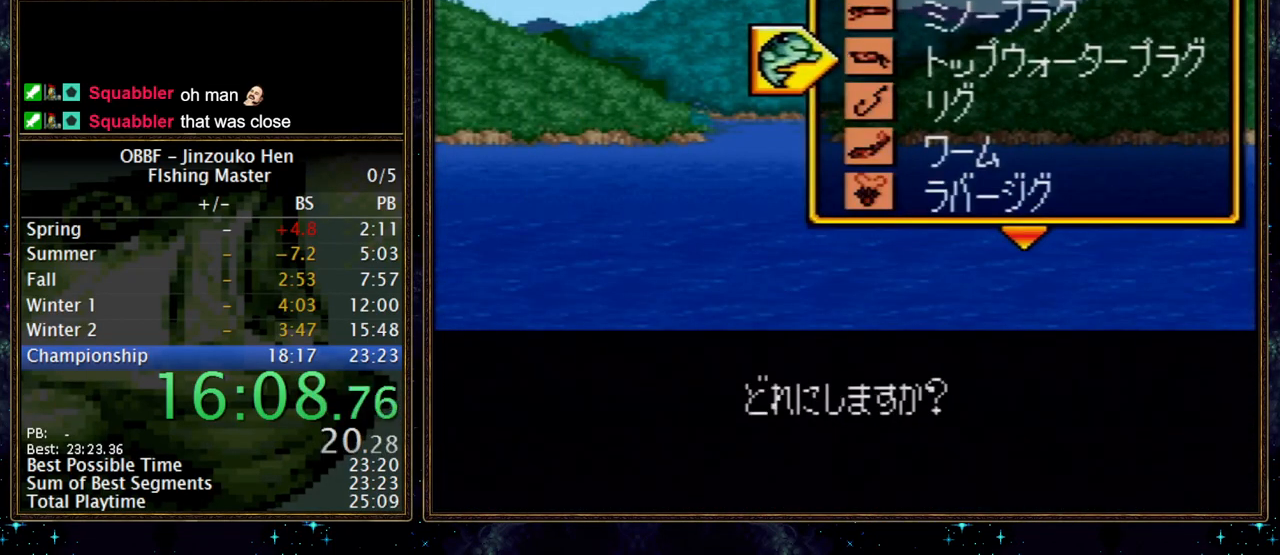
{"dt_ms": 500, "buttons": [], "events": []}
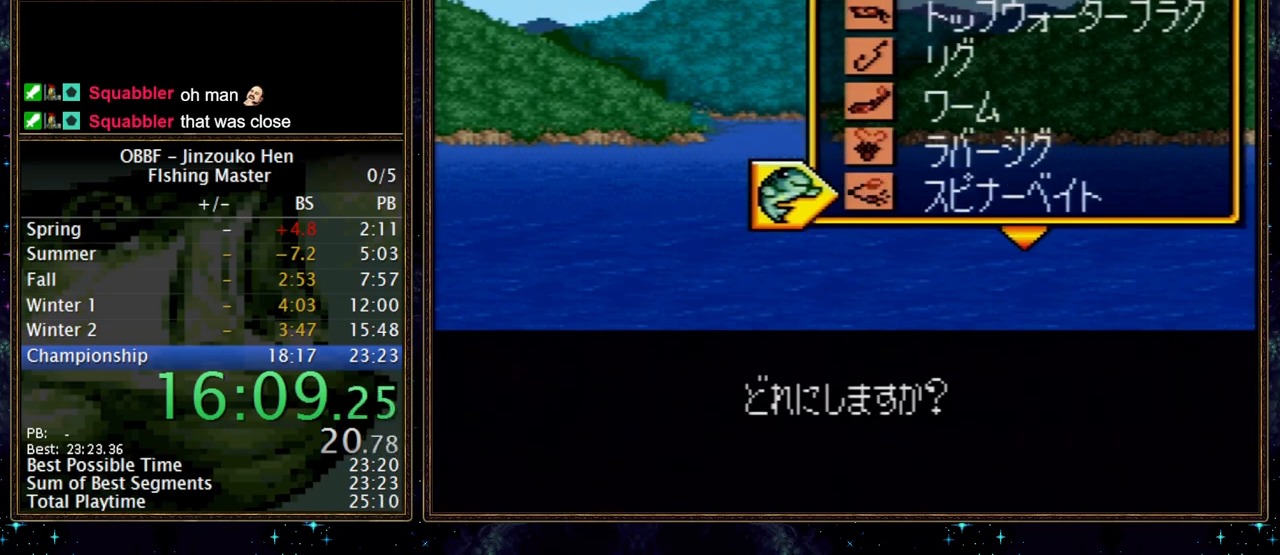
{"dt_ms": 500, "buttons": [], "events": [[67, "A", "down"], [167, "A", "up"], [217, "A", "down"], [267, "A", "up"], [317, "A", "down"], [383, "A", "up"], [450, "A", "down"], [500, "A", "up"]]}
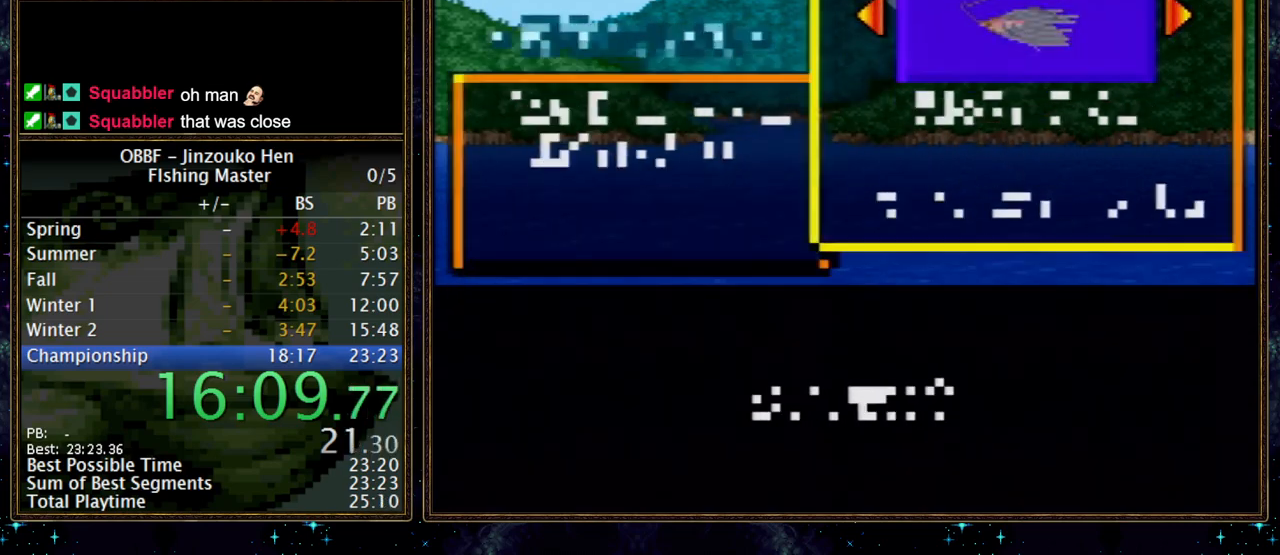
{"dt_ms": 500, "buttons": ["A", "DPAD_LEFT"], "events": [[167, "A", "down"], [217, "A", "up"], [383, "A", "down"], [433, "A", "up"], [433, "DPAD_LEFT", "down"], [483, "A", "down"]]}
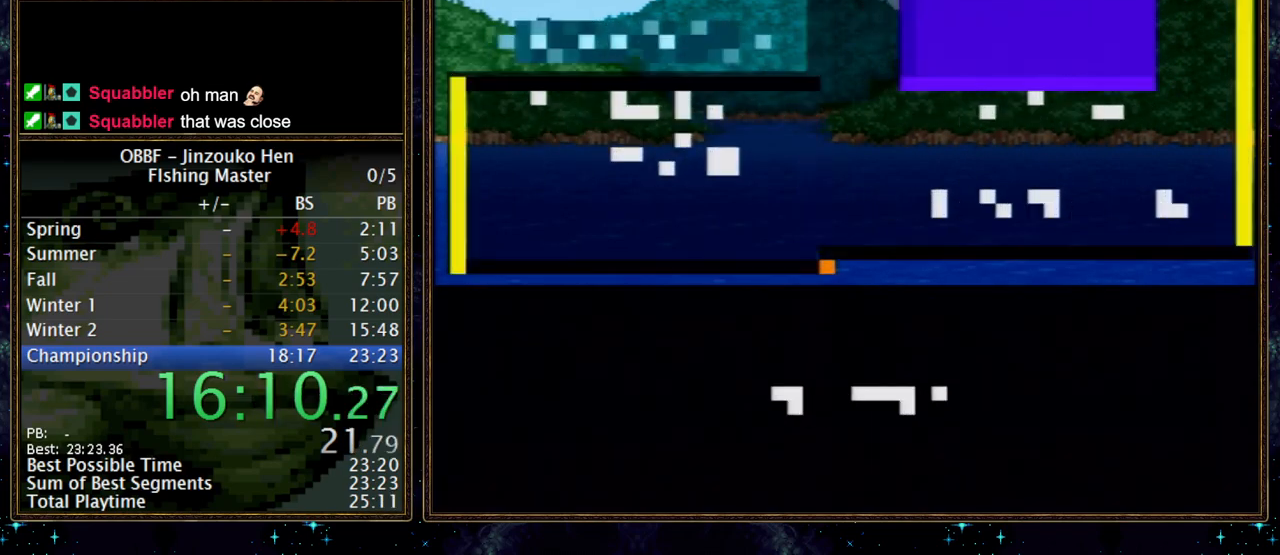
{"dt_ms": 1000, "buttons": ["B"], "events": [[150, "A", "up"], [350, "B", "down"], [750, "DPAD_LEFT", "up"]]}
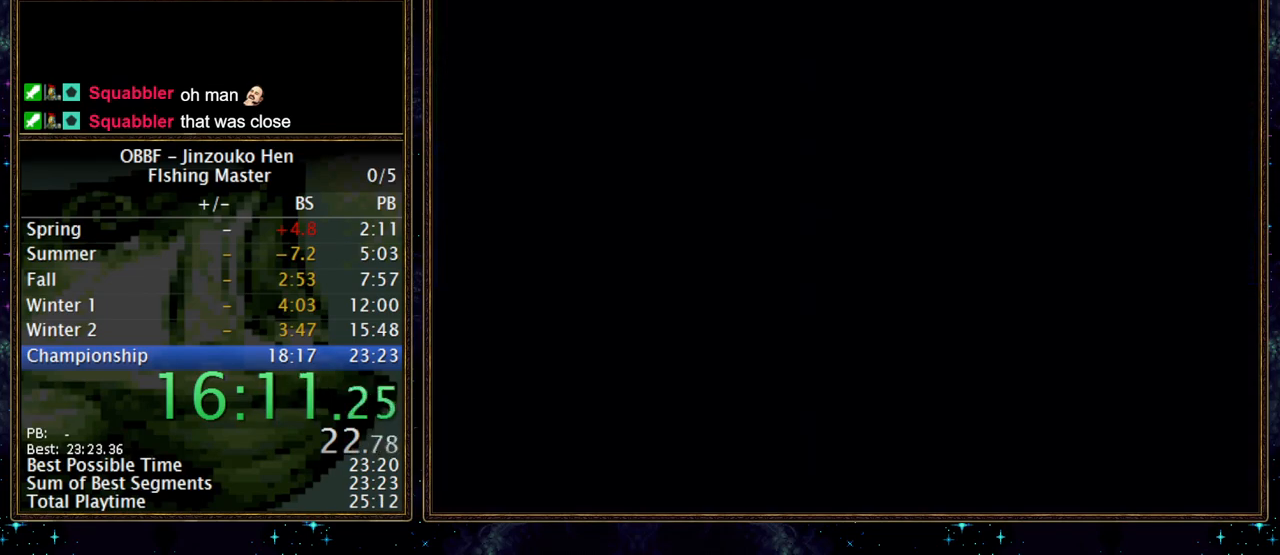
{"dt_ms": 500, "buttons": [], "events": [[483, "B", "up"]]}
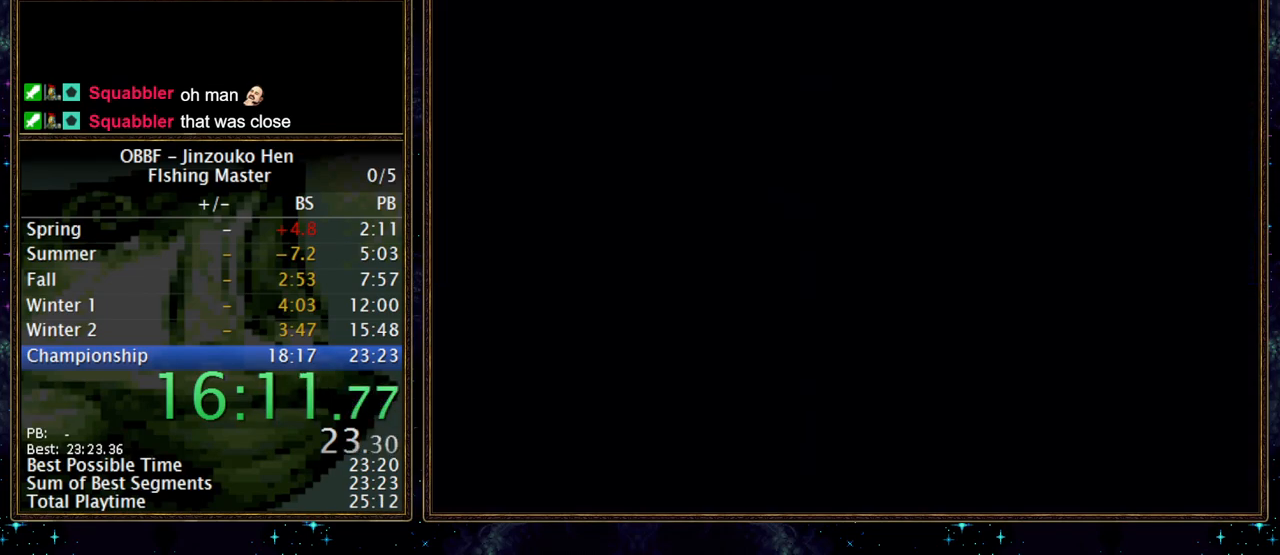
{"dt_ms": 500, "buttons": [], "events": []}
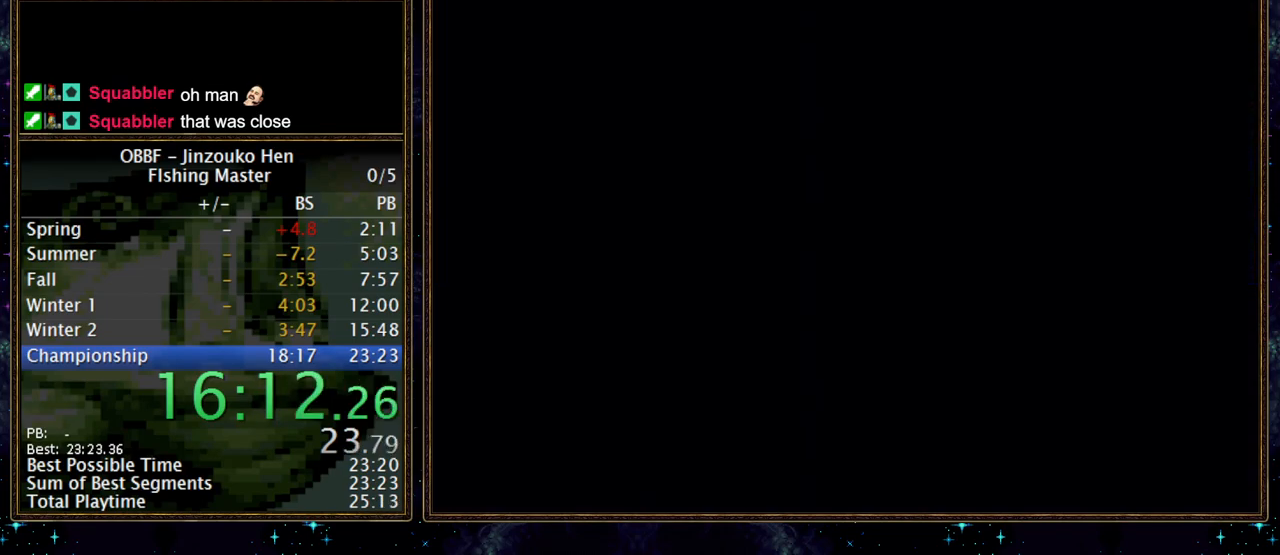
{"dt_ms": 500, "buttons": [], "events": []}
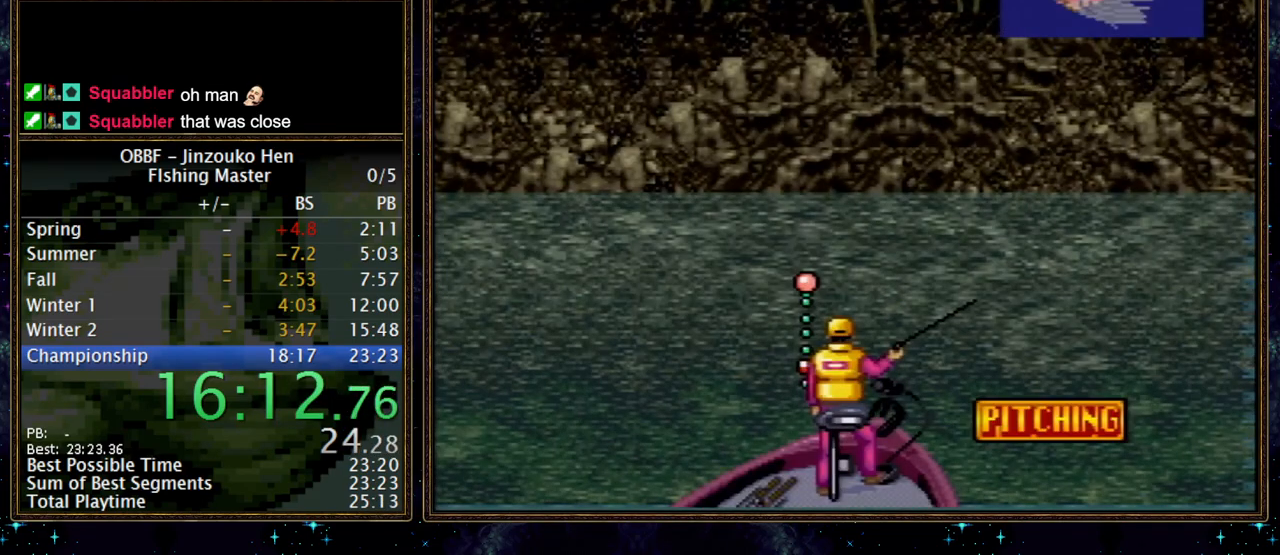
{"dt_ms": 500, "buttons": ["R1"], "events": [[33, "A", "down"], [83, "A", "up"], [167, "R1", "down"], [367, "A", "down"], [417, "A", "up"]]}
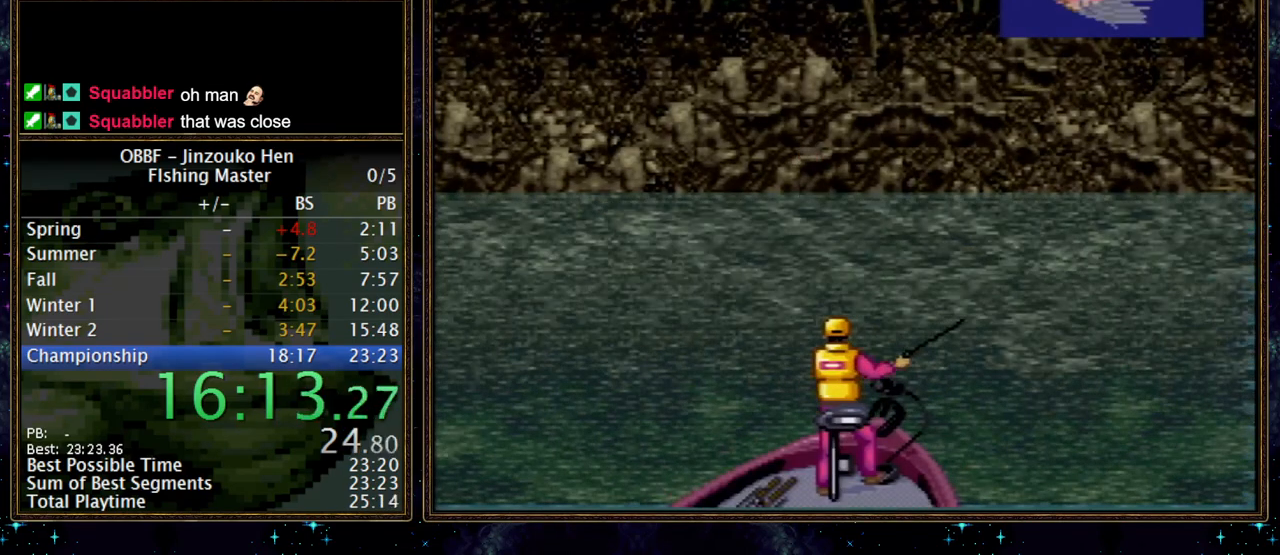
{"dt_ms": 500, "buttons": ["R1"], "events": []}
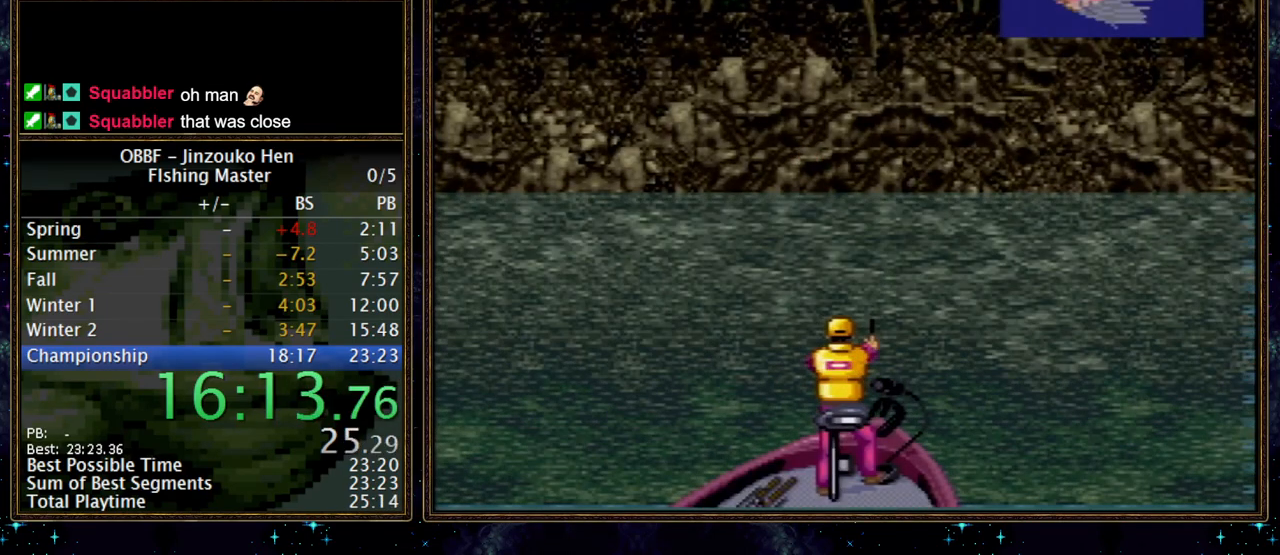
{"dt_ms": 500, "buttons": ["X"], "events": [[33, "X", "down"], [100, "R1", "up"]]}
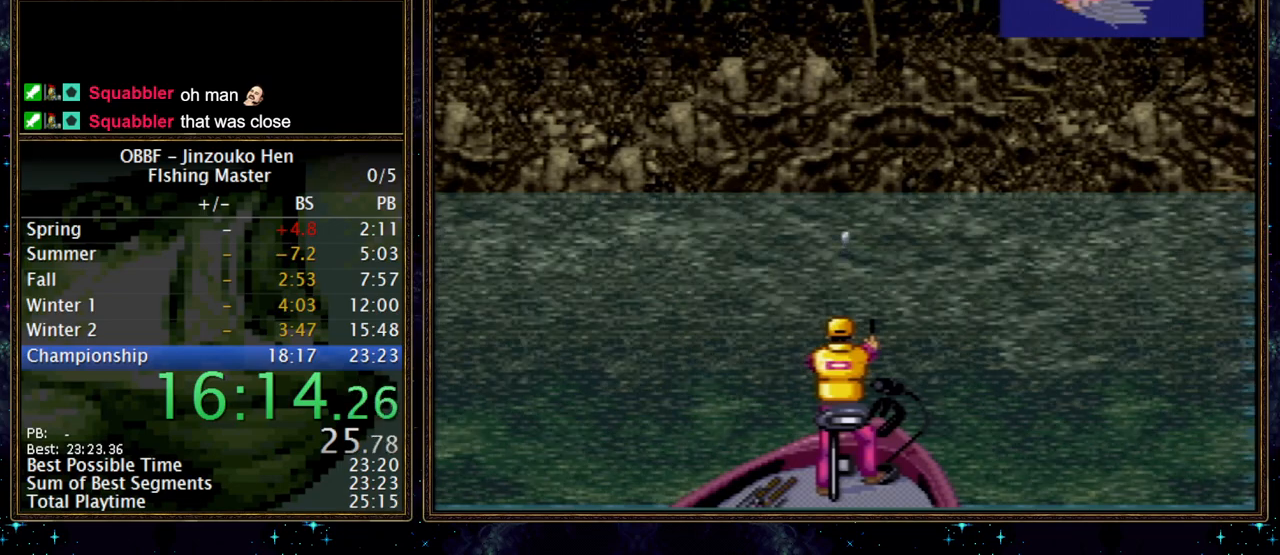
{"dt_ms": 500, "buttons": ["X"], "events": []}
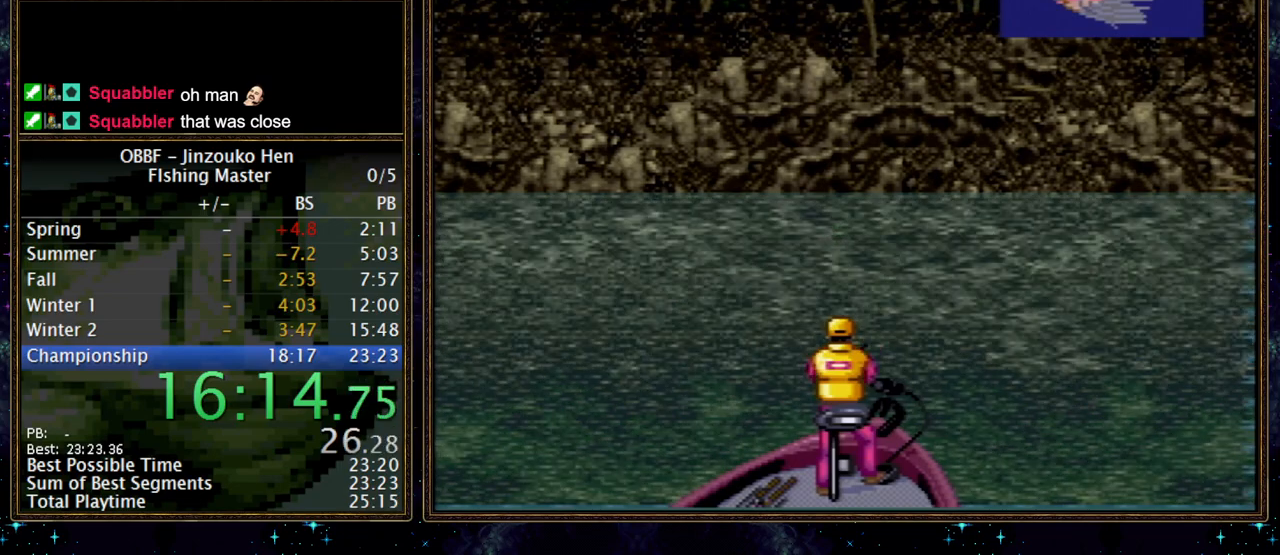
{"dt_ms": 500, "buttons": ["X"], "events": []}
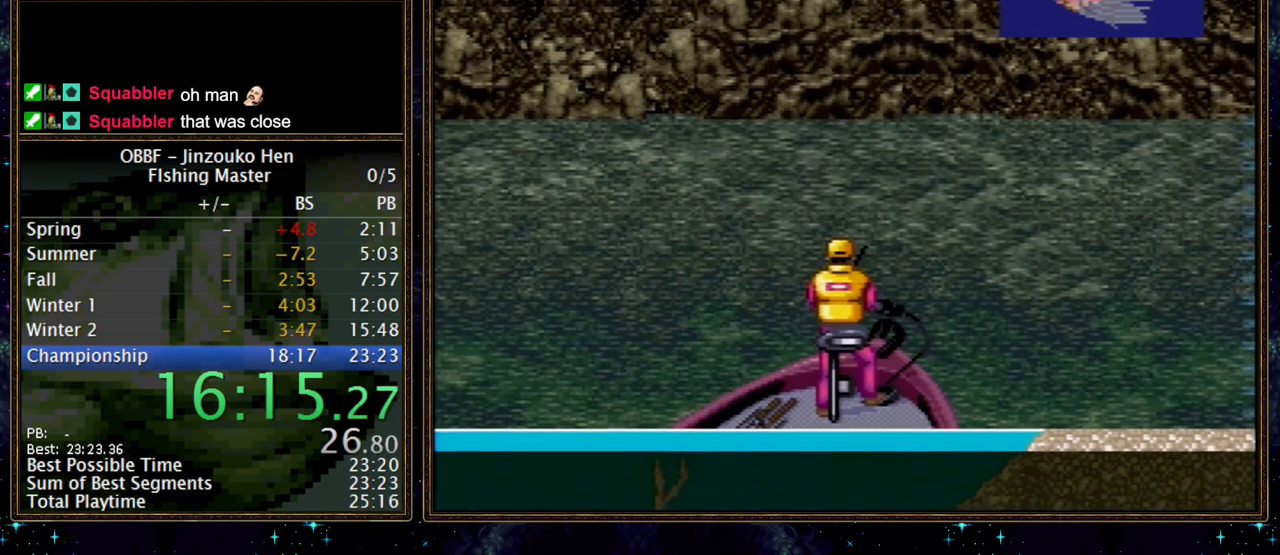
{"dt_ms": 500, "buttons": ["X"], "events": []}
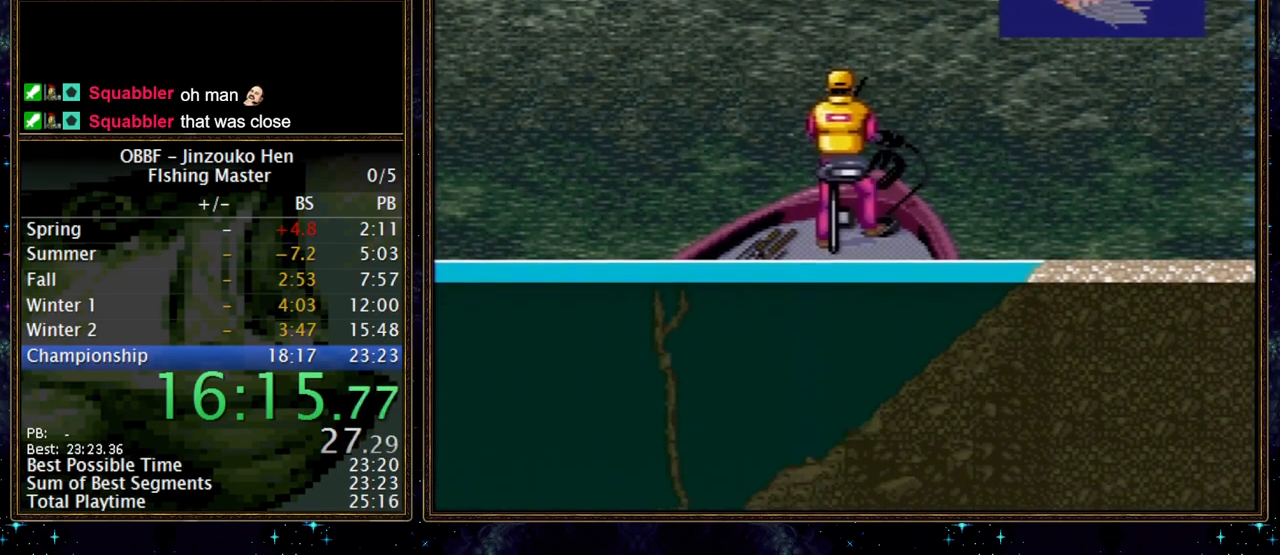
{"dt_ms": 500, "buttons": ["X"], "events": []}
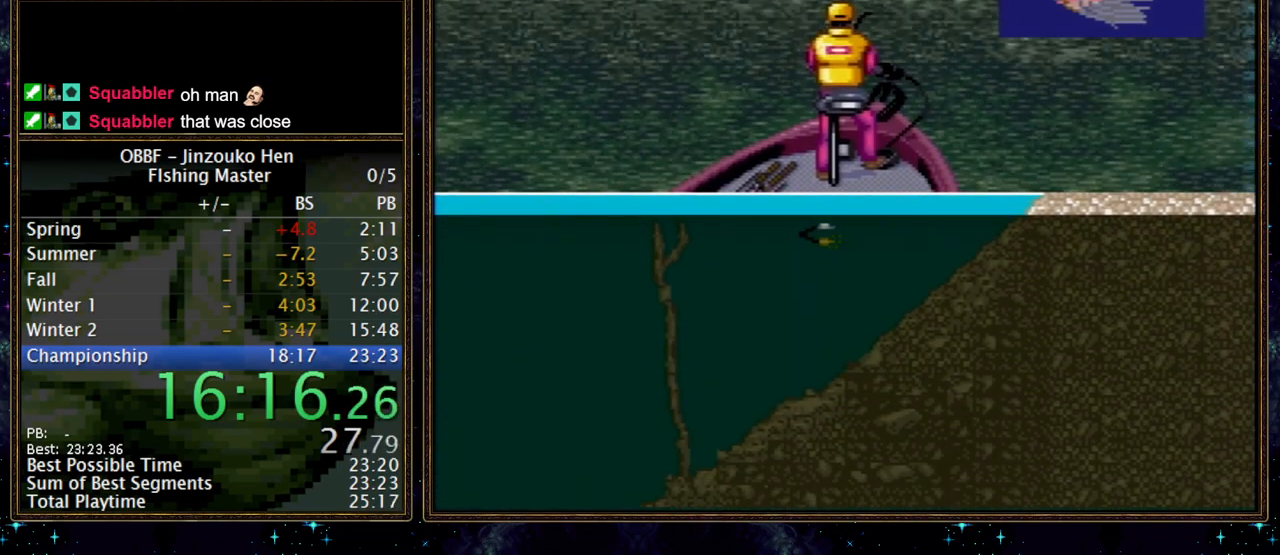
{"dt_ms": 500, "buttons": ["X"], "events": []}
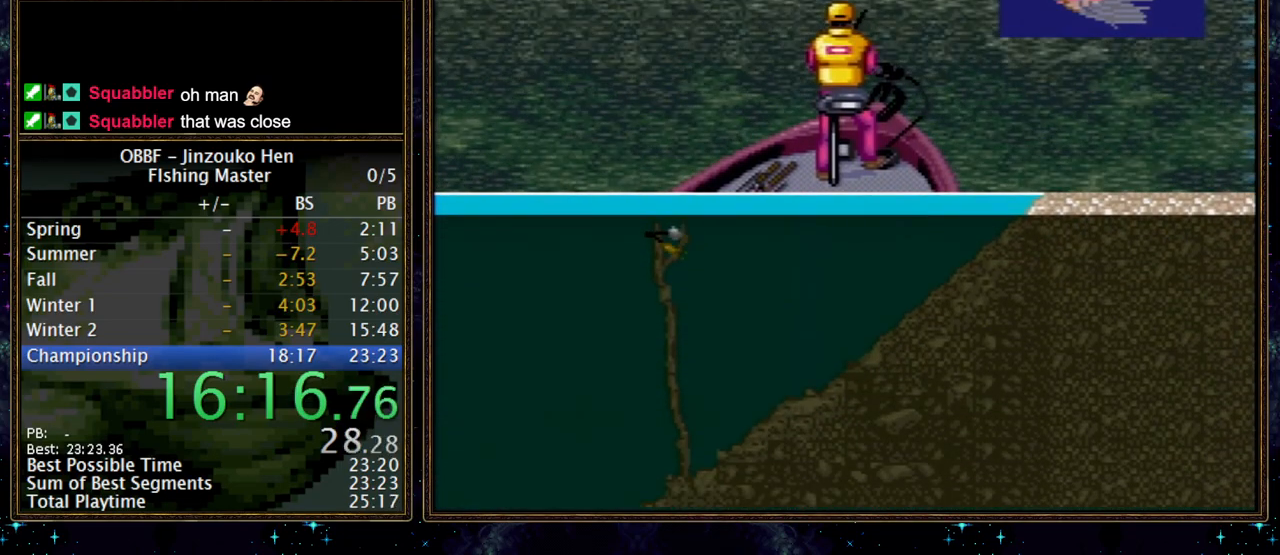
{"dt_ms": 500, "buttons": ["X"], "events": [[50, "A", "down"], [100, "A", "up"]]}